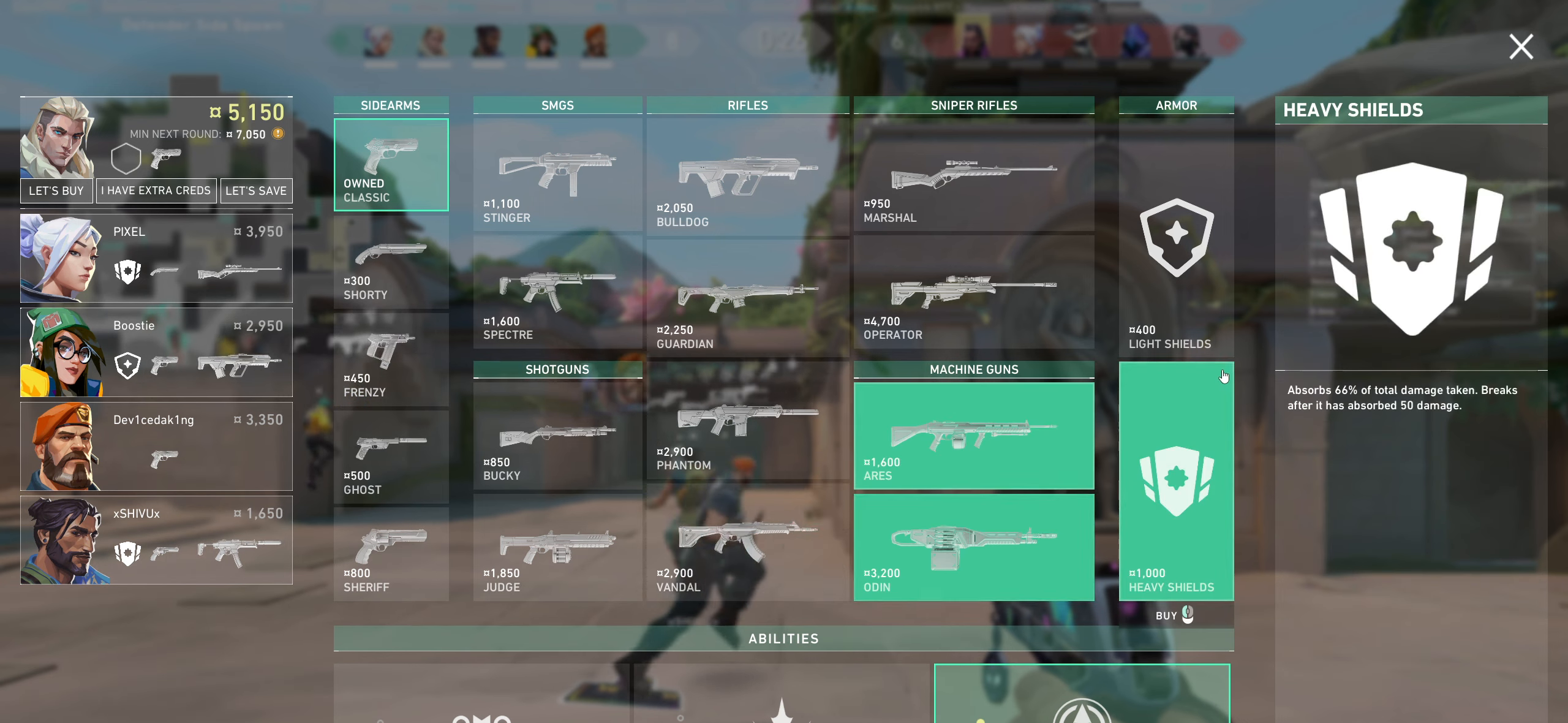
Gameplay with keyboard and mouse; each line is a JSON object with the keys and mouse buttons held at the frame after it. "events" lists presses ("down") and releases ("up") of "a", "ctrl", "d", "e", "q", "s", "shift", "space", "w", "mouse_left", "mouse_wheel", "mouse_right", "mouse_mb4" and "mouse_mb5" between this image and that frame as [ms after this image, input, new state], when the widget could be followed in between. "mouse_left", "mouse_wheel", "mouse_right", "mouse_mb4", "mouse_mb5" = the "left", "wheel", "right", "mb4", "mb5" buttons of the "mouse" list. No other keys are recorded. "wheel" means that the mouse wheel is clicked or scrolled. Not read: mouse_move.
{"keys": [], "mouse": ["left"], "events": [[433, "mouse_left", "down"]]}
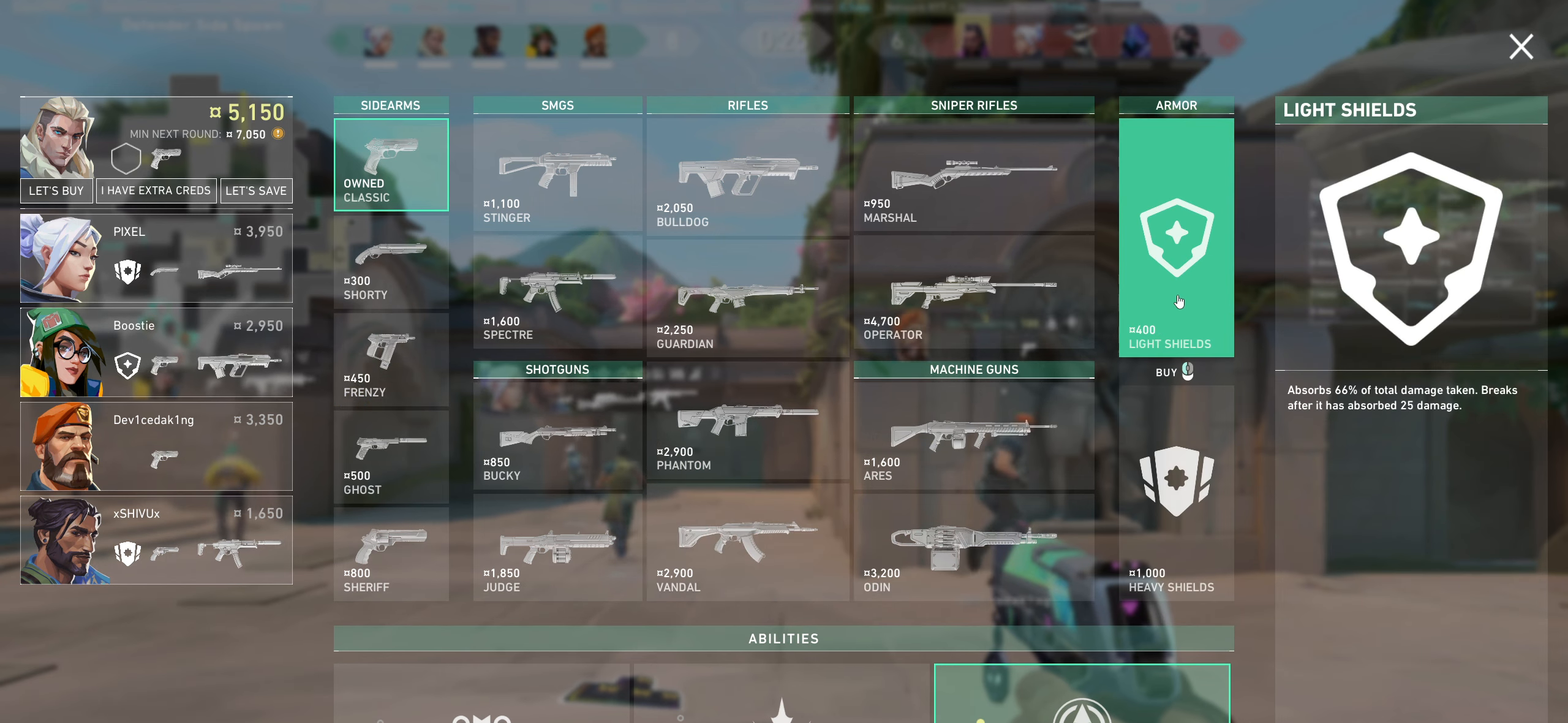
{"keys": [], "mouse": [], "events": [[67, "mouse_left", "up"]]}
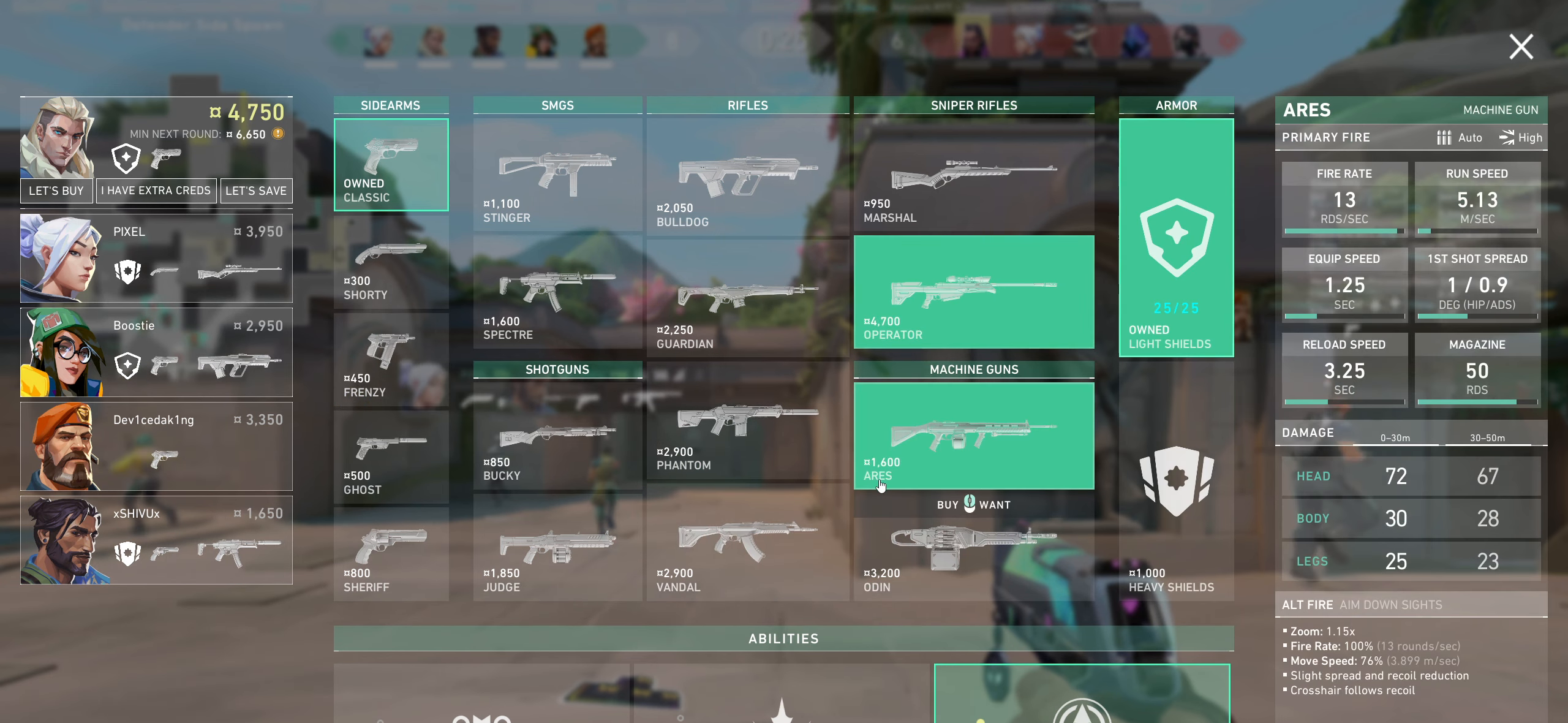
{"keys": [], "mouse": [], "events": []}
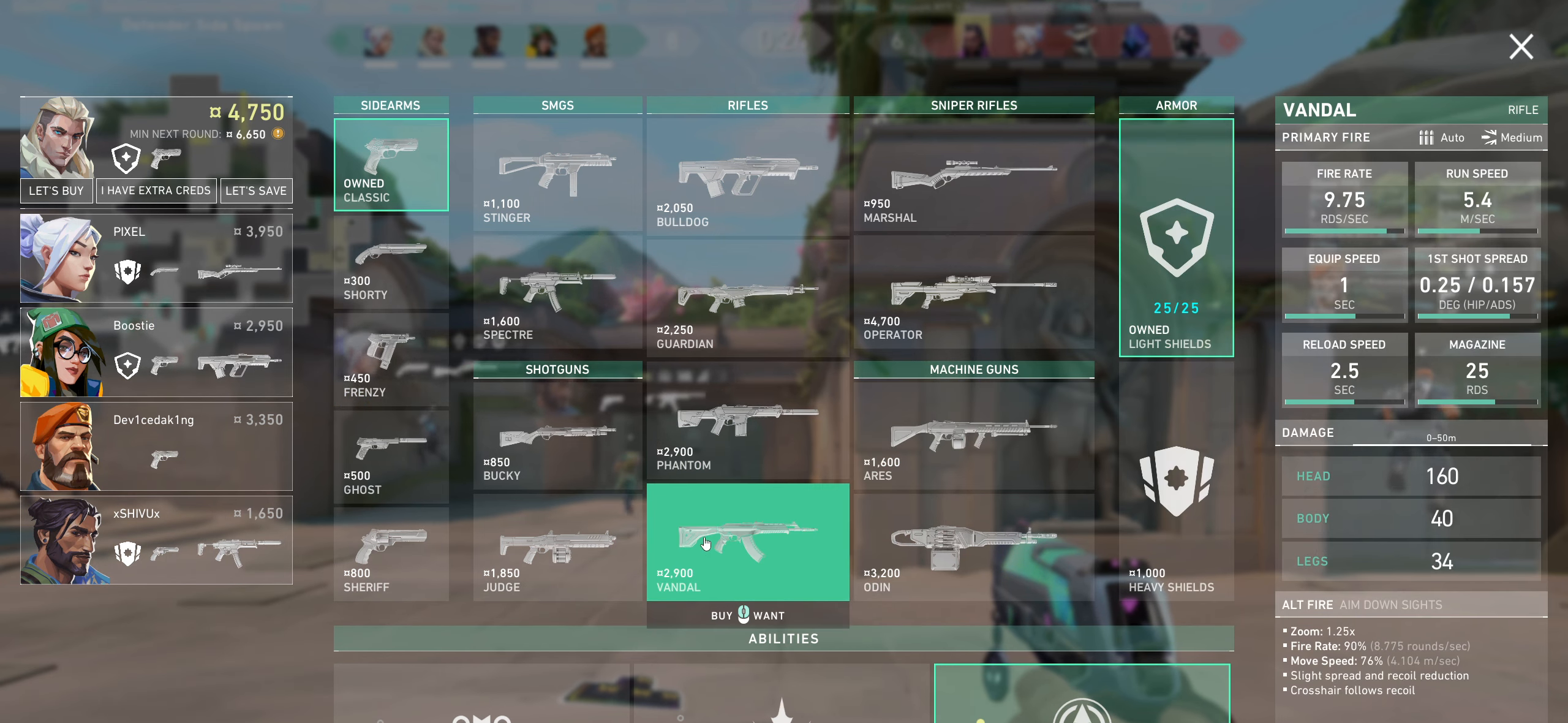
{"keys": [], "mouse": [], "events": [[150, "mouse_left", "down"], [267, "mouse_left", "up"]]}
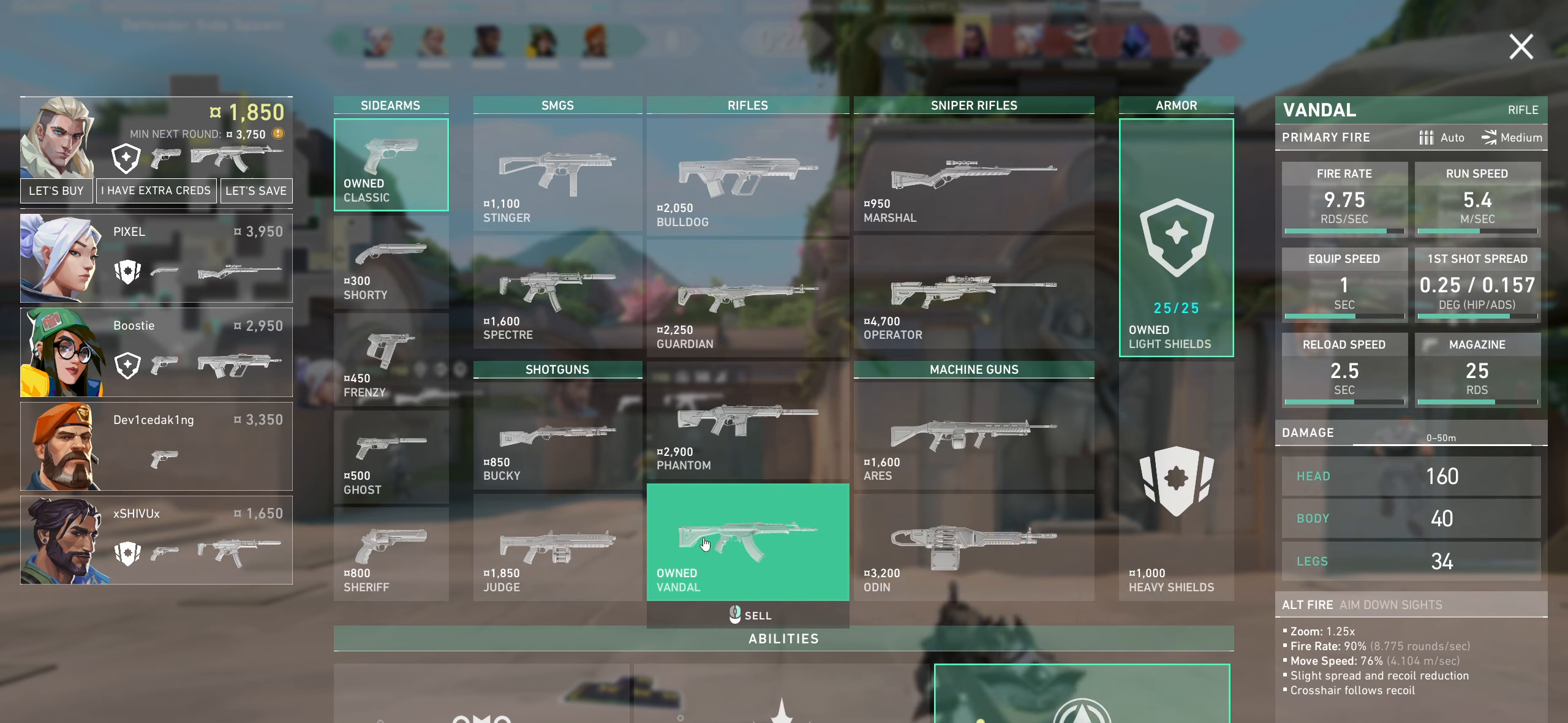
{"keys": [], "mouse": [], "events": []}
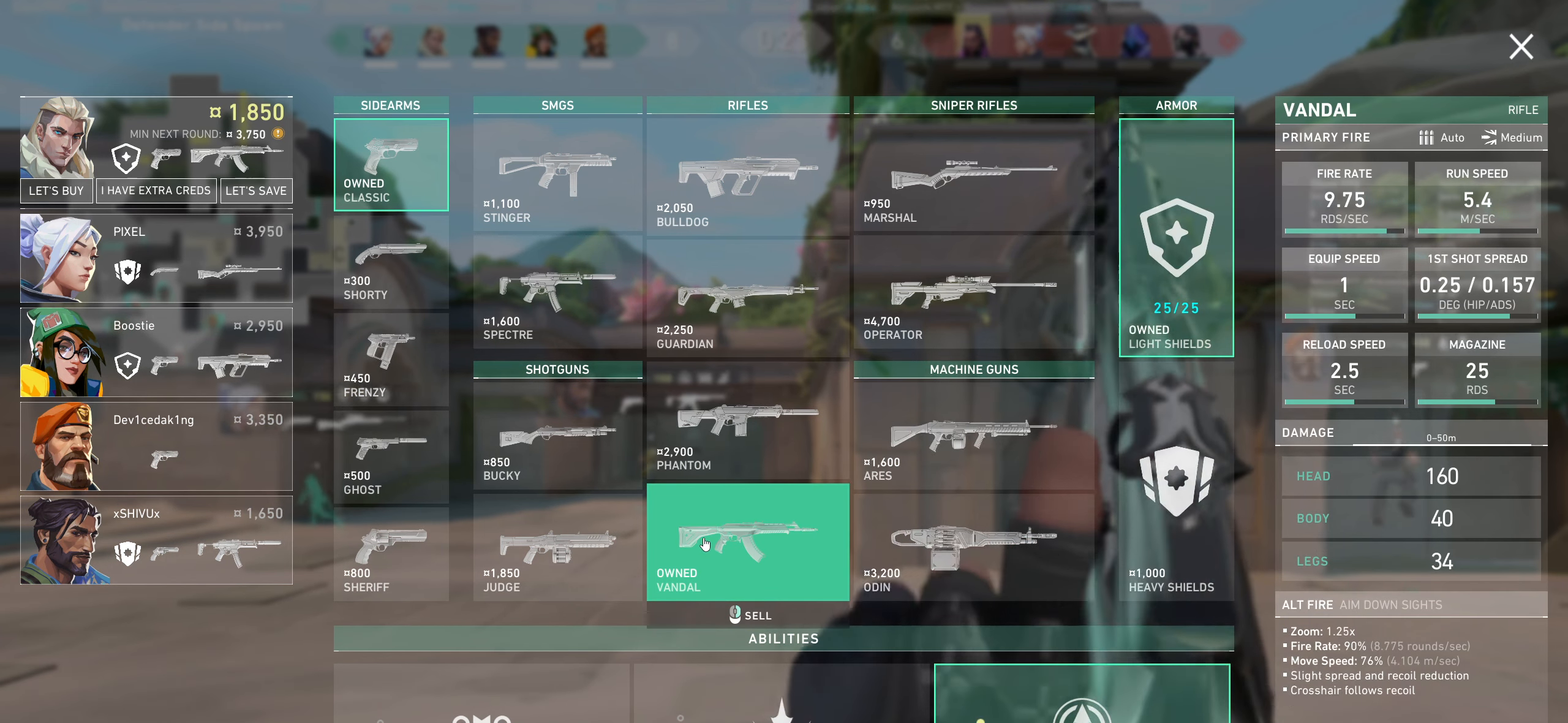
{"keys": [], "mouse": [], "events": []}
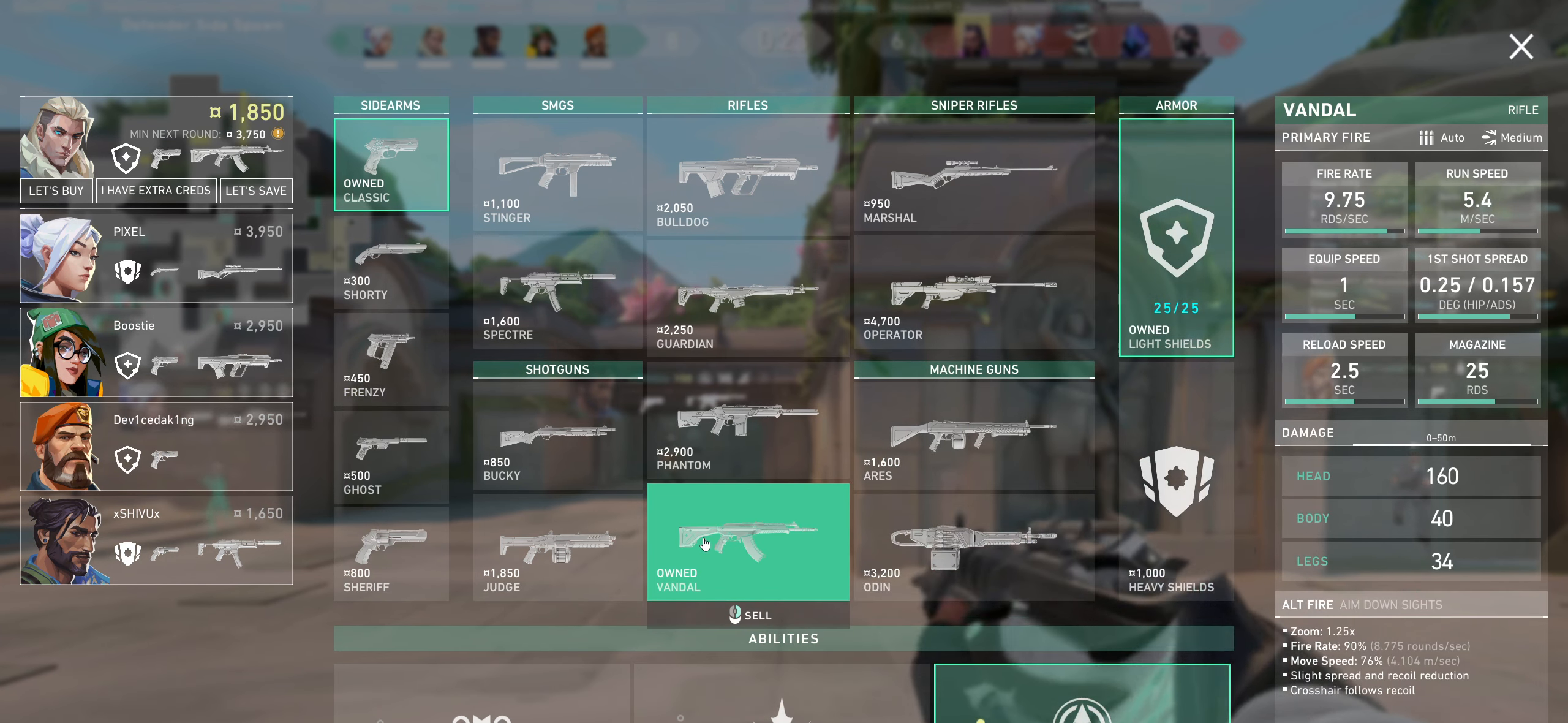
{"keys": [], "mouse": [], "events": []}
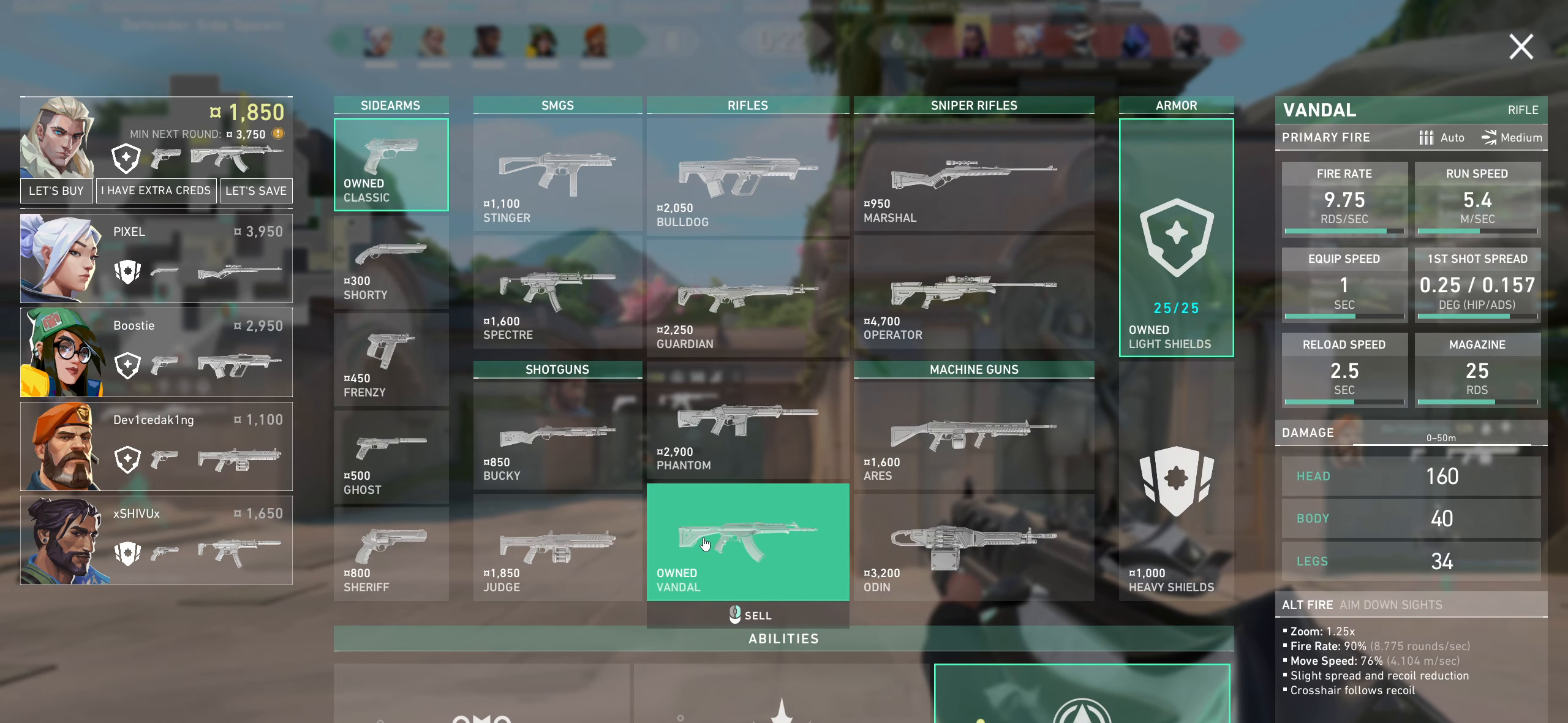
{"keys": [], "mouse": [], "events": []}
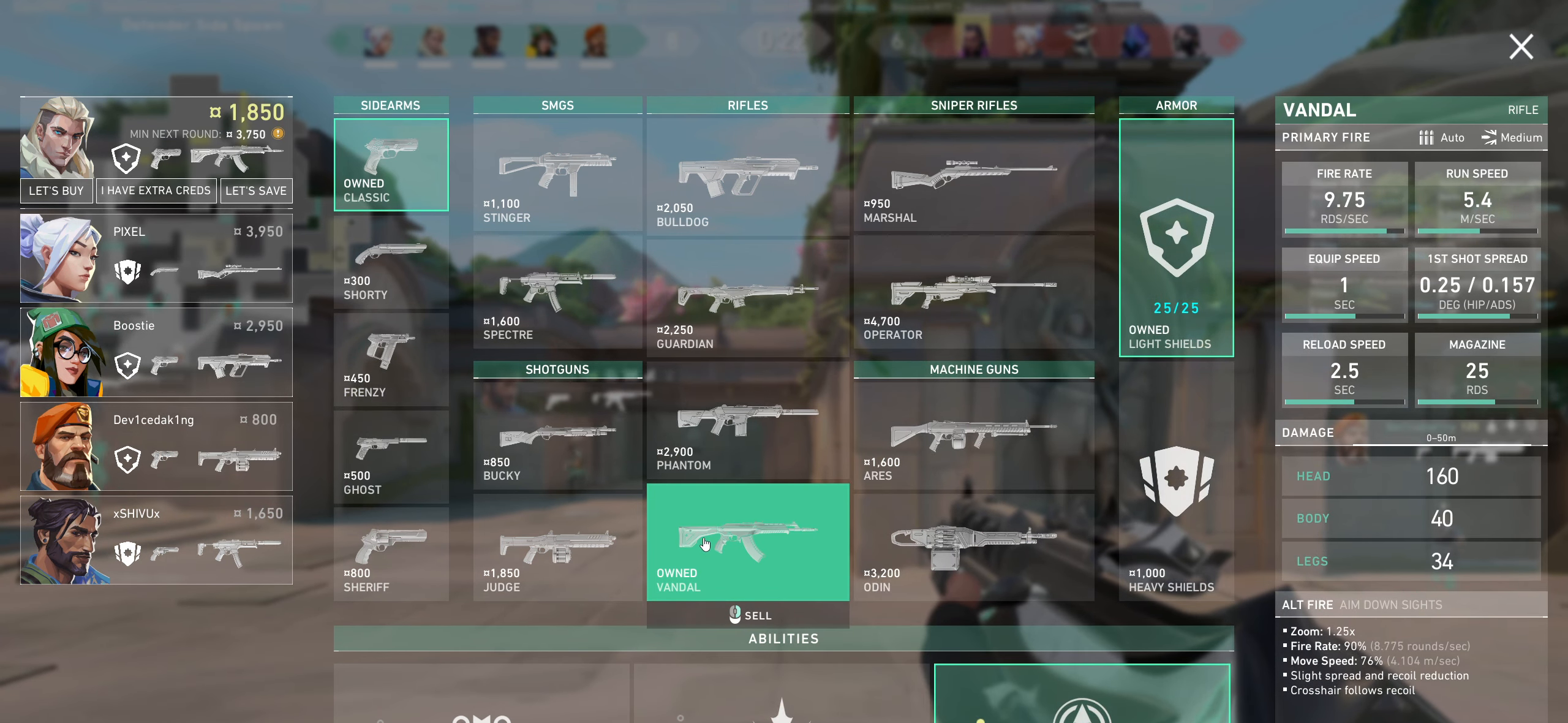
{"keys": [], "mouse": [], "events": []}
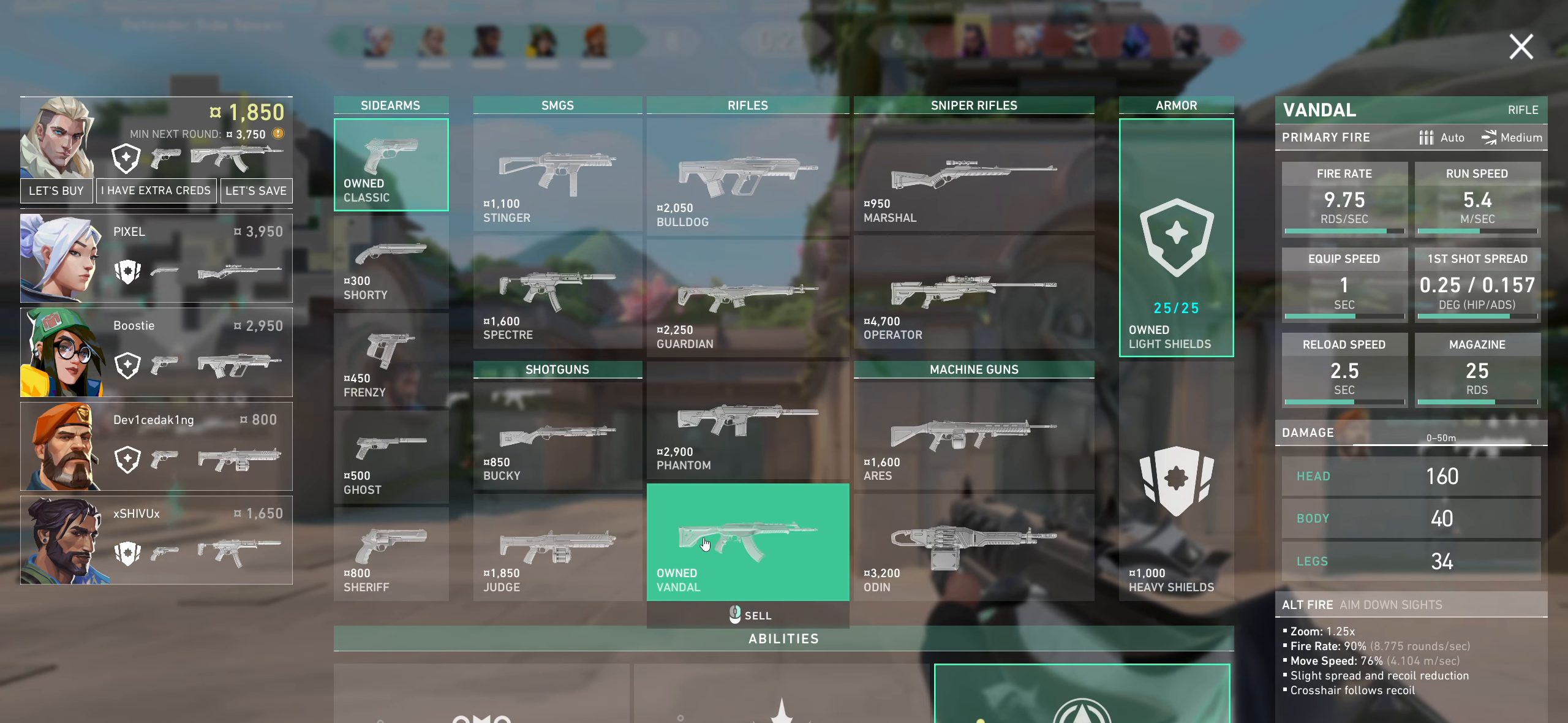
{"keys": [], "mouse": [], "events": []}
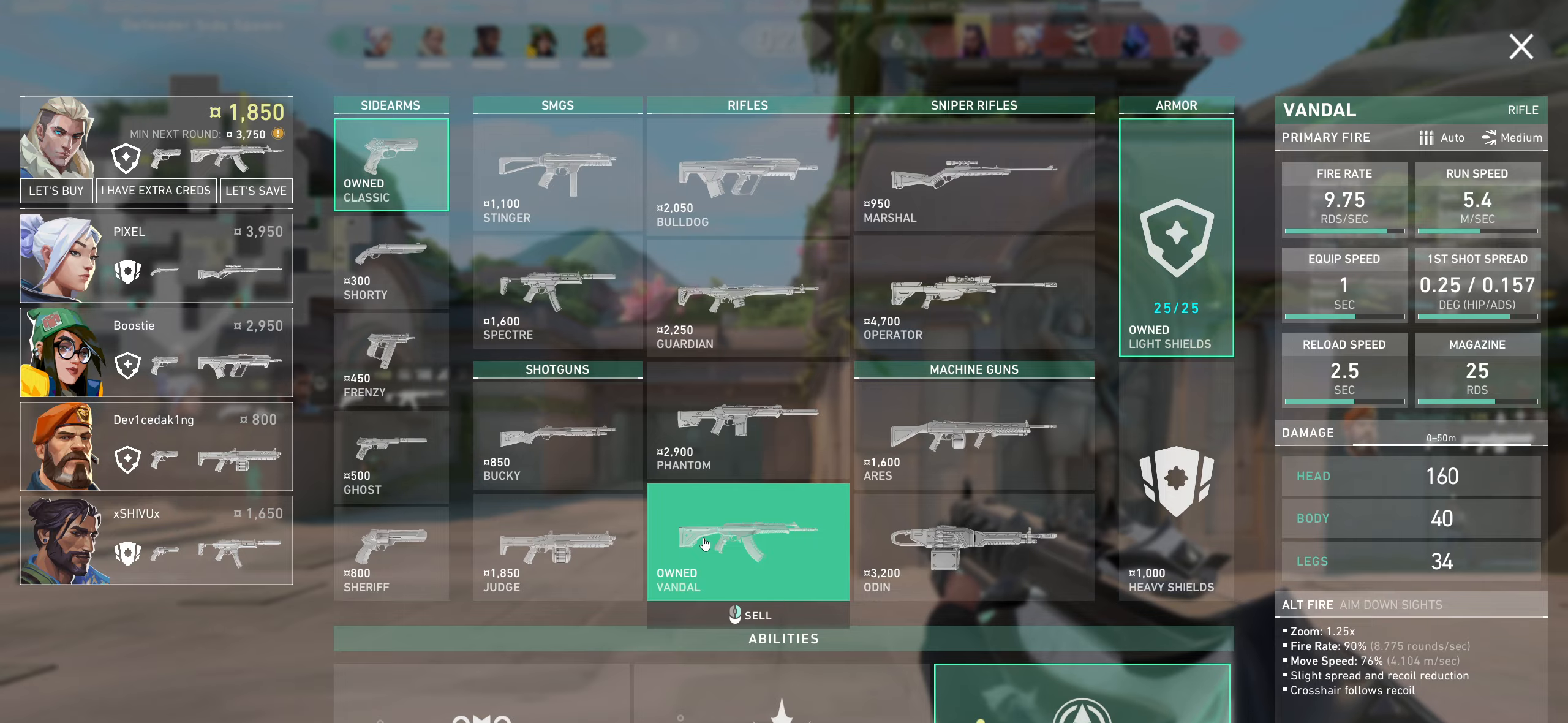
{"keys": [], "mouse": [], "events": []}
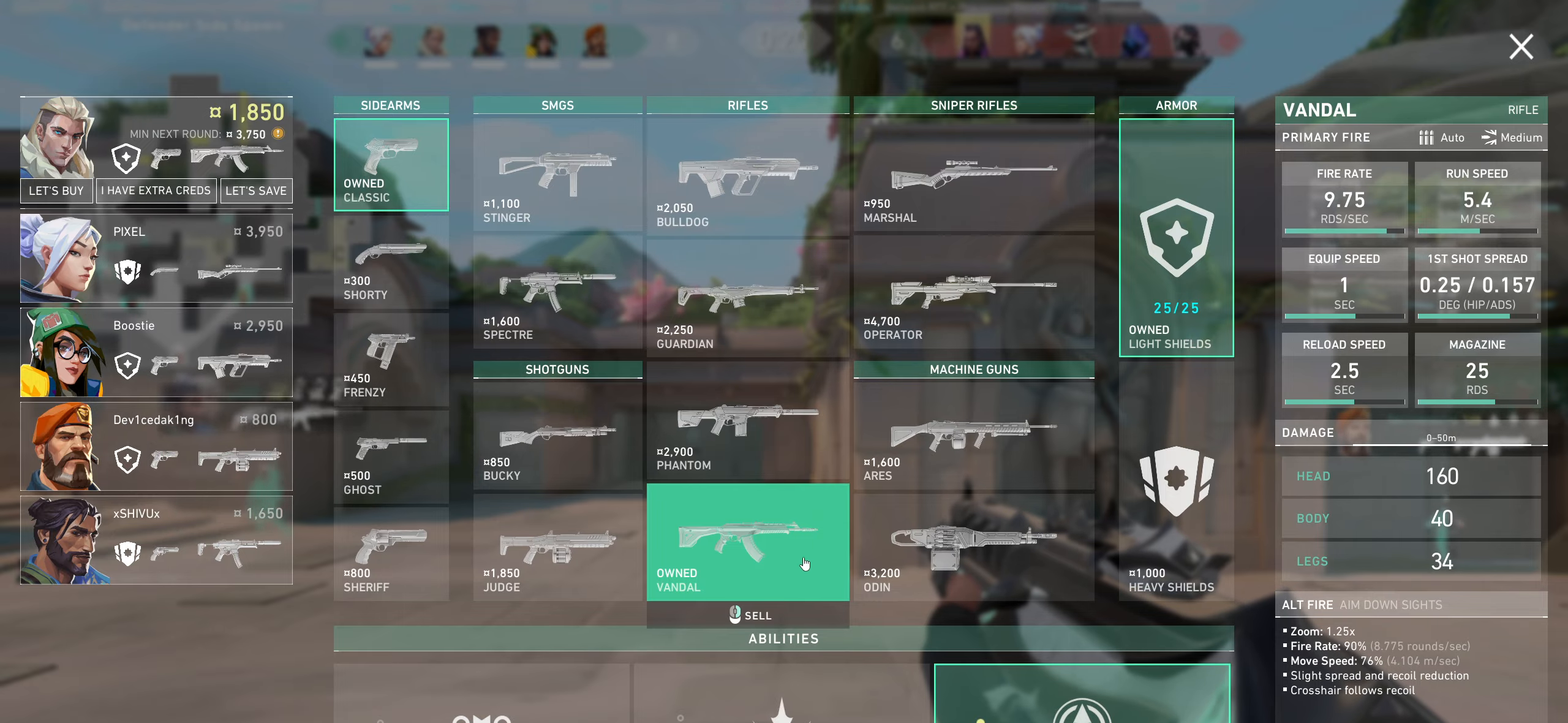
{"keys": ["d"], "mouse": [], "events": [[500, "d", "down"]]}
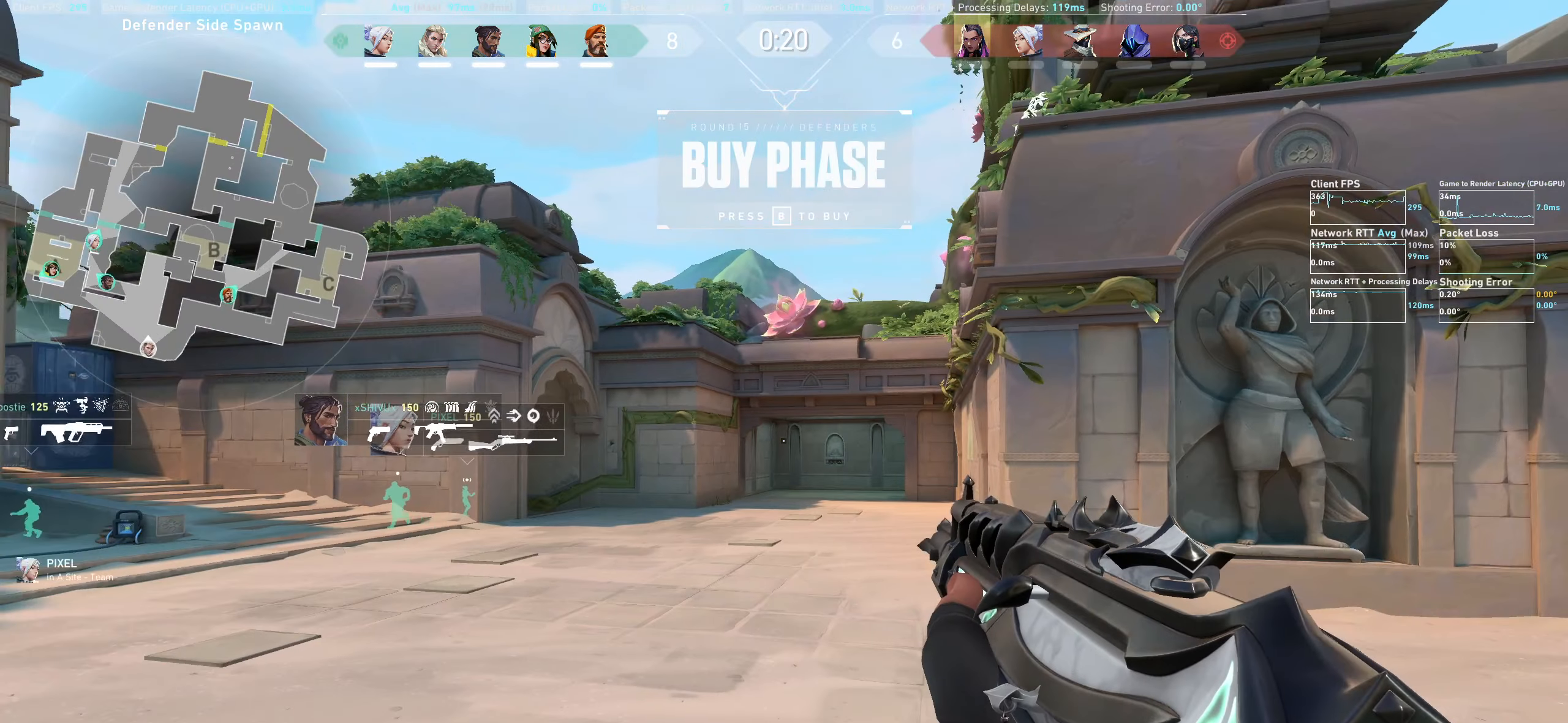
{"keys": [], "mouse": [], "events": [[367, "w", "down"], [450, "d", "up"], [500, "w", "up"]]}
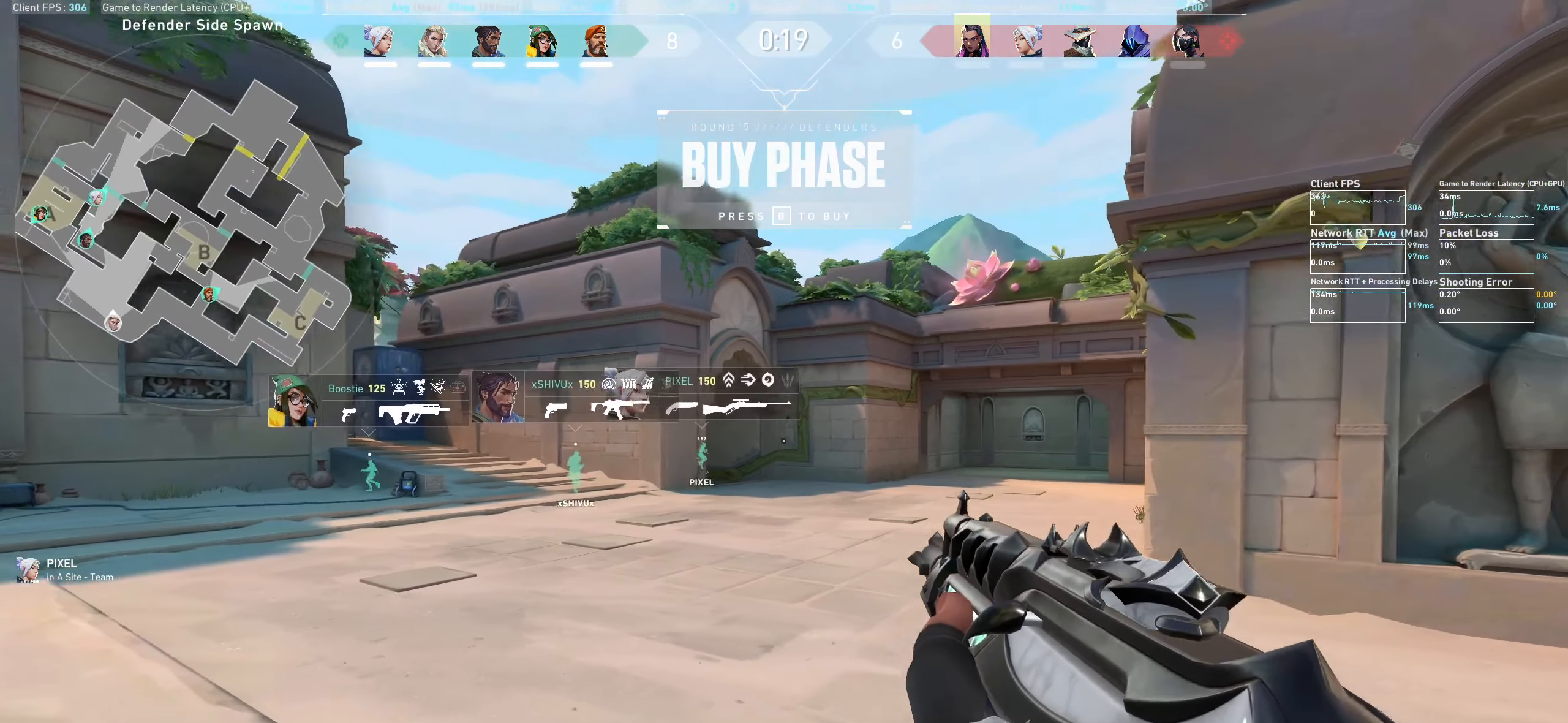
{"keys": ["a", "w"], "mouse": [], "events": [[200, "a", "down"], [384, "w", "down"]]}
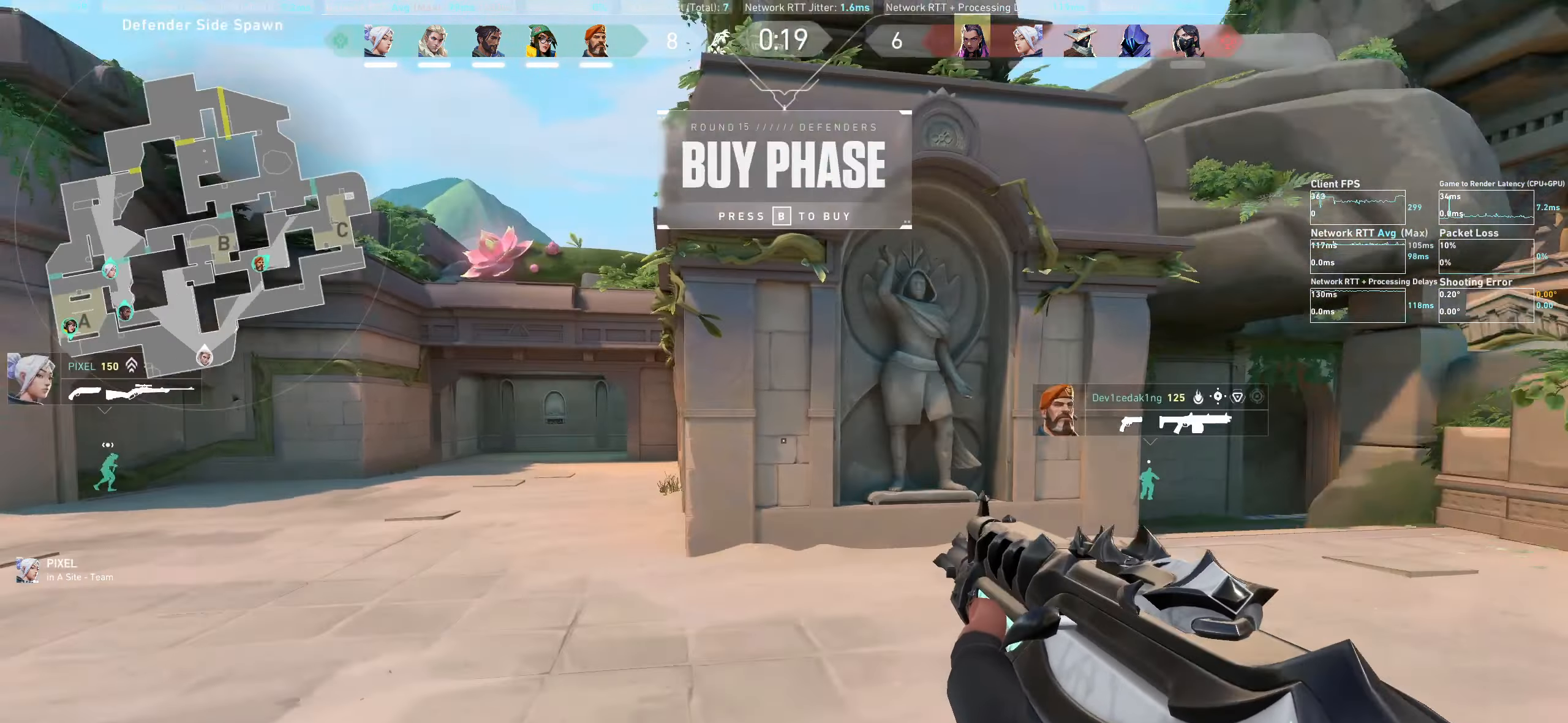
{"keys": ["a", "w"], "mouse": [], "events": [[134, "w", "up"], [417, "w", "down"]]}
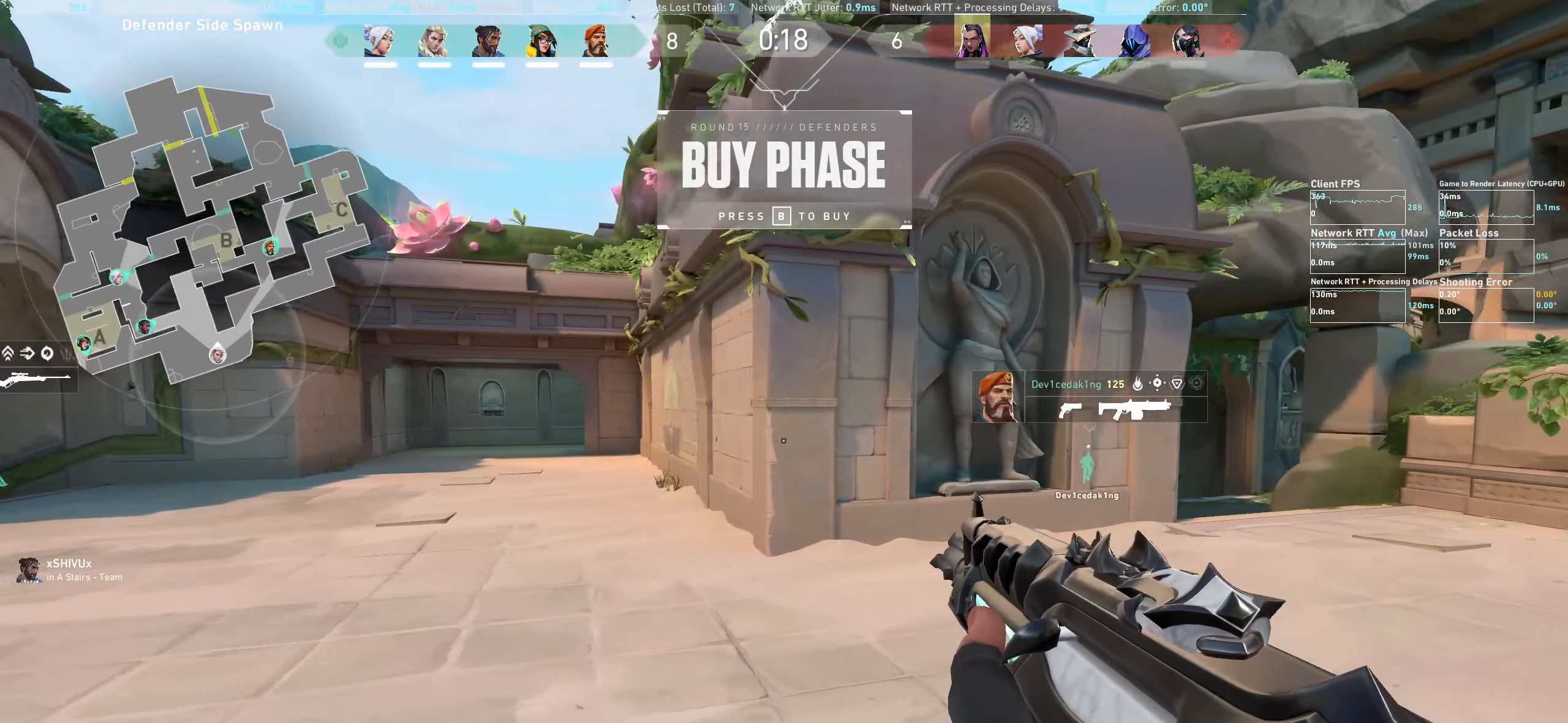
{"keys": ["w"], "mouse": [], "events": [[284, "a", "up"]]}
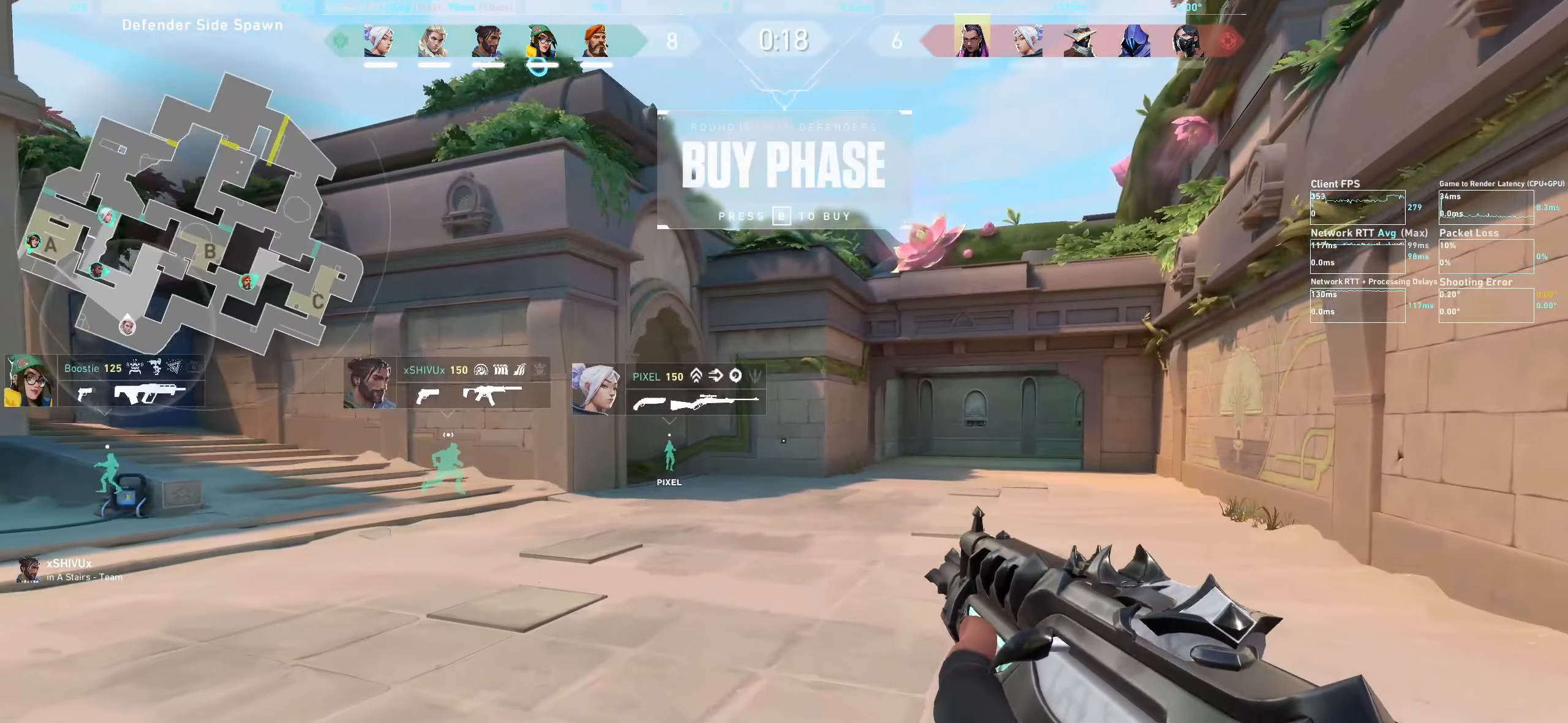
{"keys": ["w"], "mouse": [], "events": []}
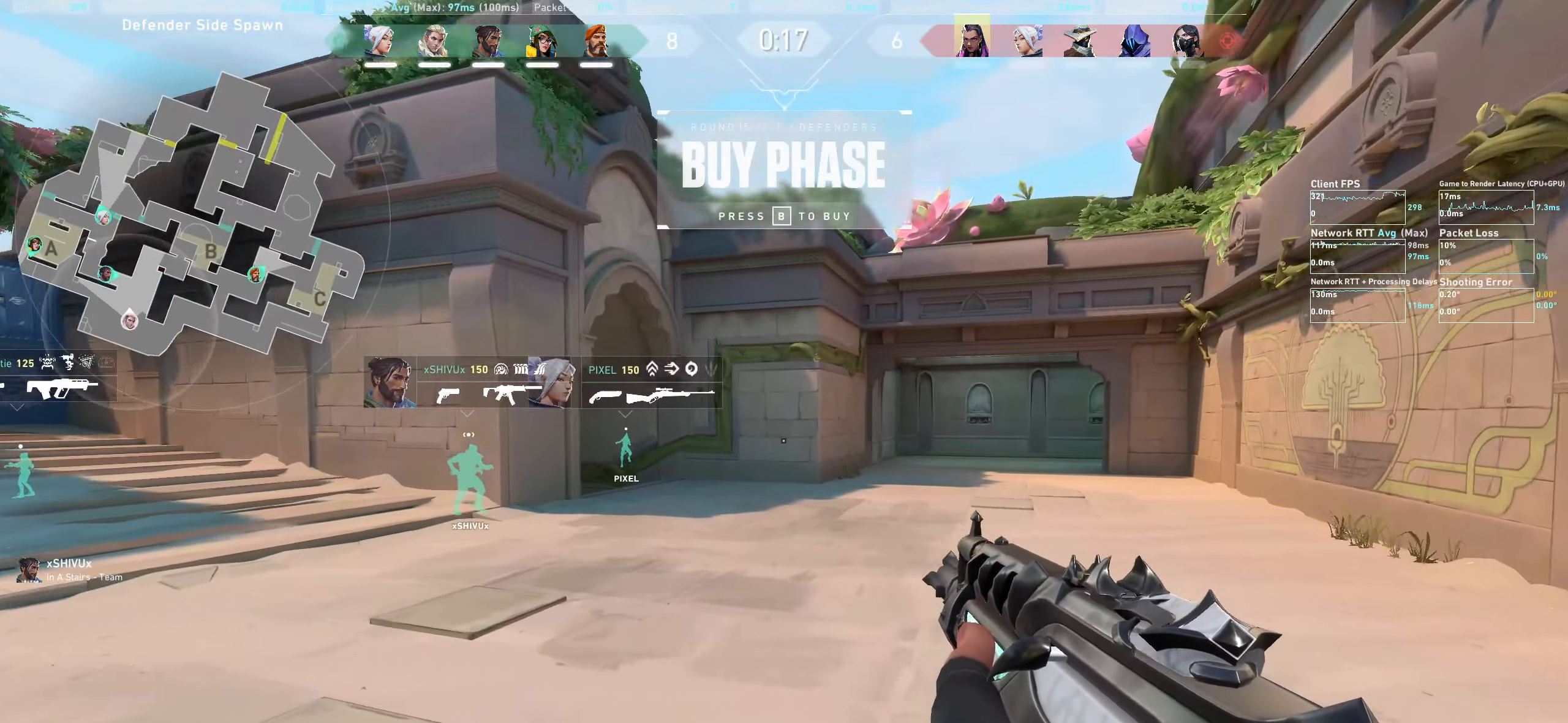
{"keys": ["w"], "mouse": []}
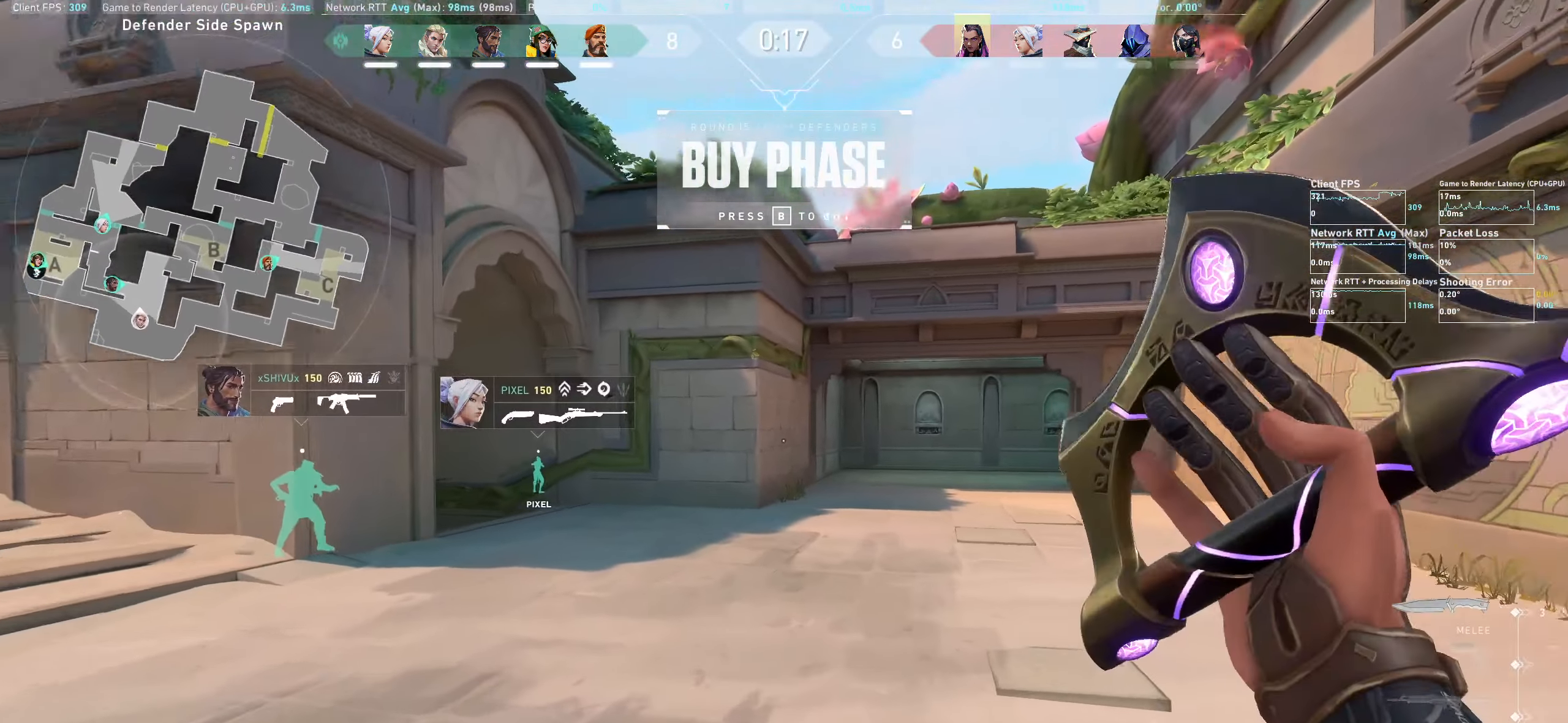
{"keys": ["d", "w"], "mouse": [], "events": [[484, "d", "down"]]}
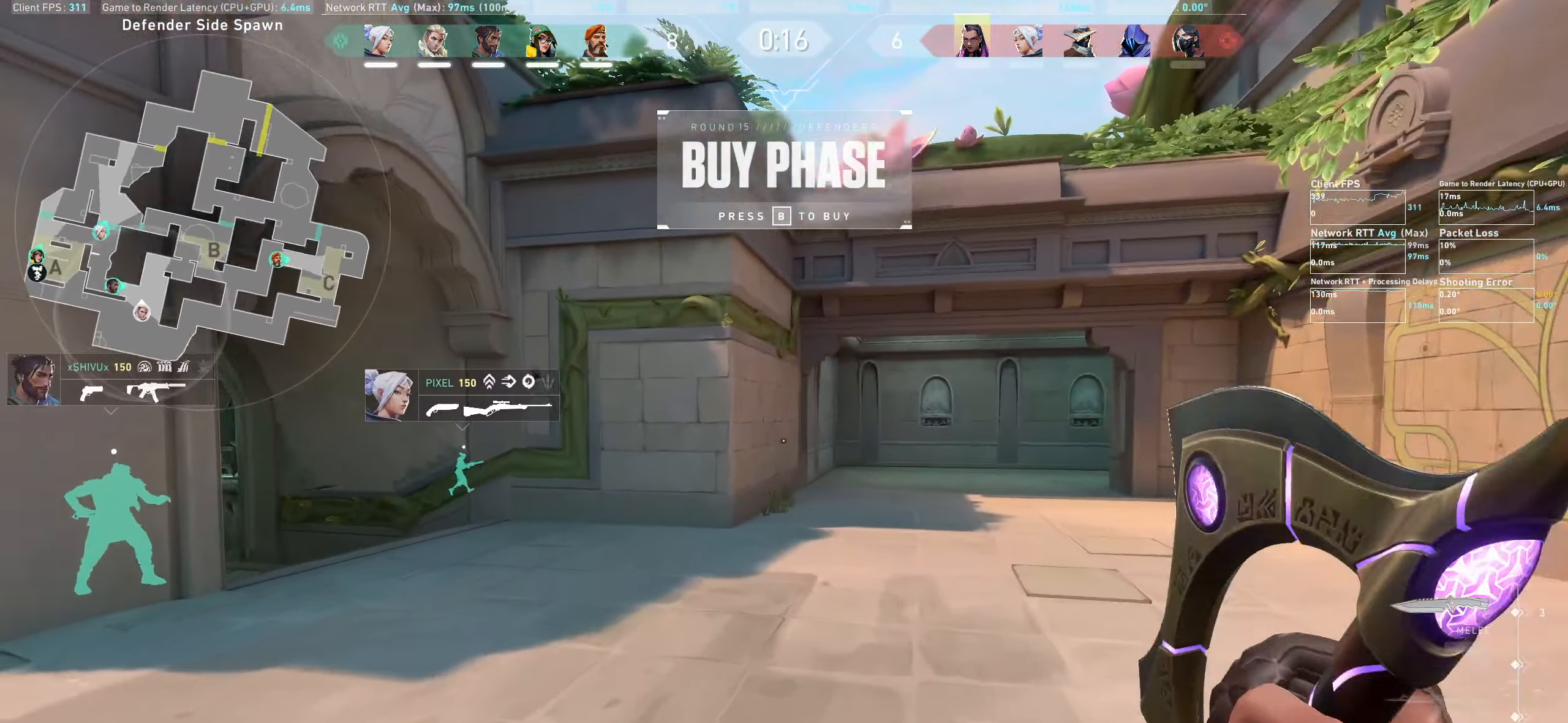
{"keys": ["d"], "mouse": [], "events": [[67, "w", "up"]]}